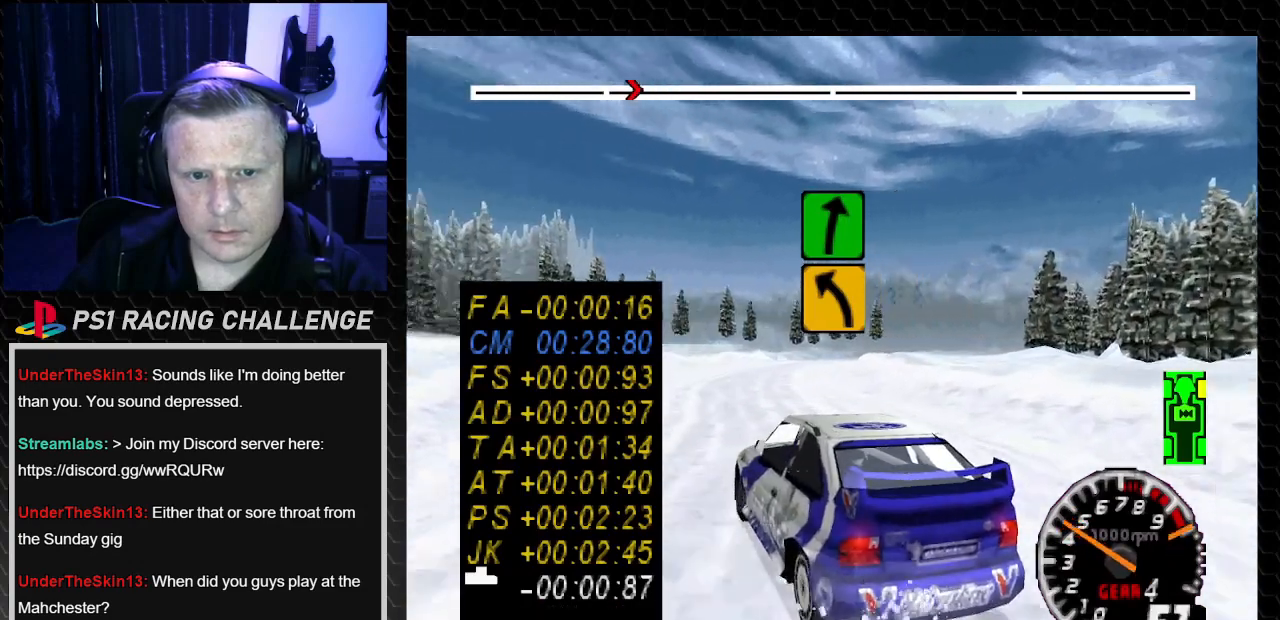
Gameplay with a controller (PlayStation layout); each line is a JSON object with the inputs held at the frame after it. "events" lists button and stick changes between this image and that frame as [ms after this image, input, new state], when the widget could be followed in between. Not read: L3 R3.
{"buttons": ["TRIANGLE"], "left_stick": "center", "right_stick": "up", "events": [[133, "DPAD_RIGHT", "up"], [133, "left_stick", "center"]]}
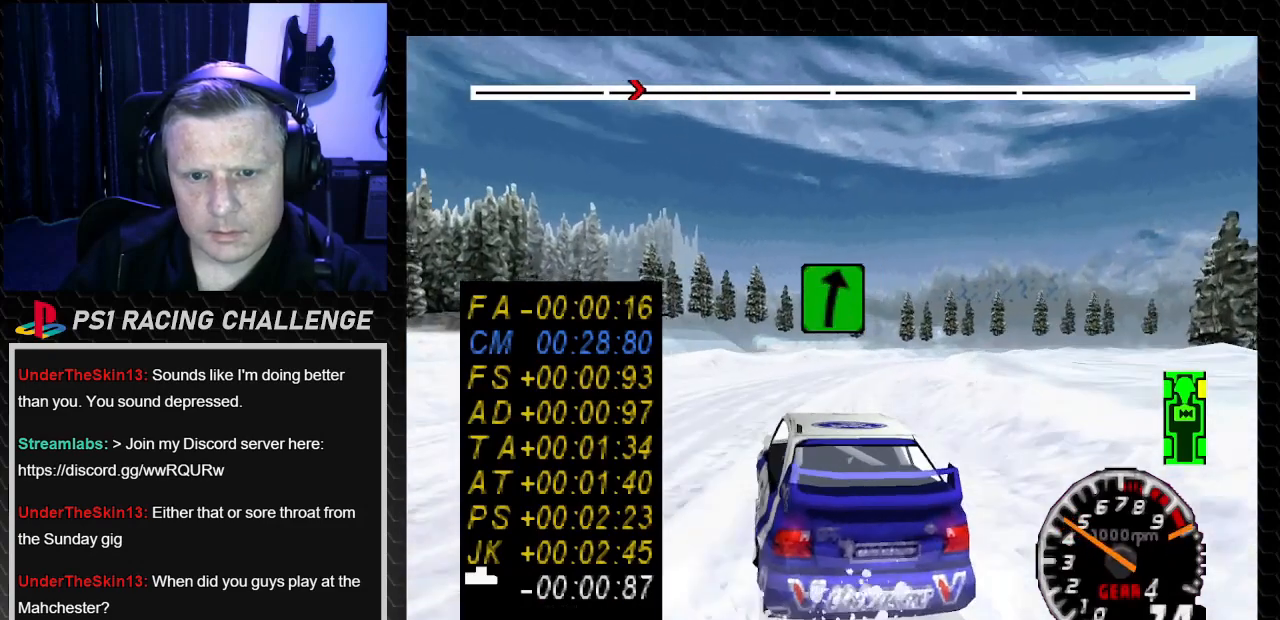
{"buttons": ["TRIANGLE", "DPAD_RIGHT"], "left_stick": "right", "right_stick": "up", "events": [[433, "DPAD_RIGHT", "down"], [433, "left_stick", "right"]]}
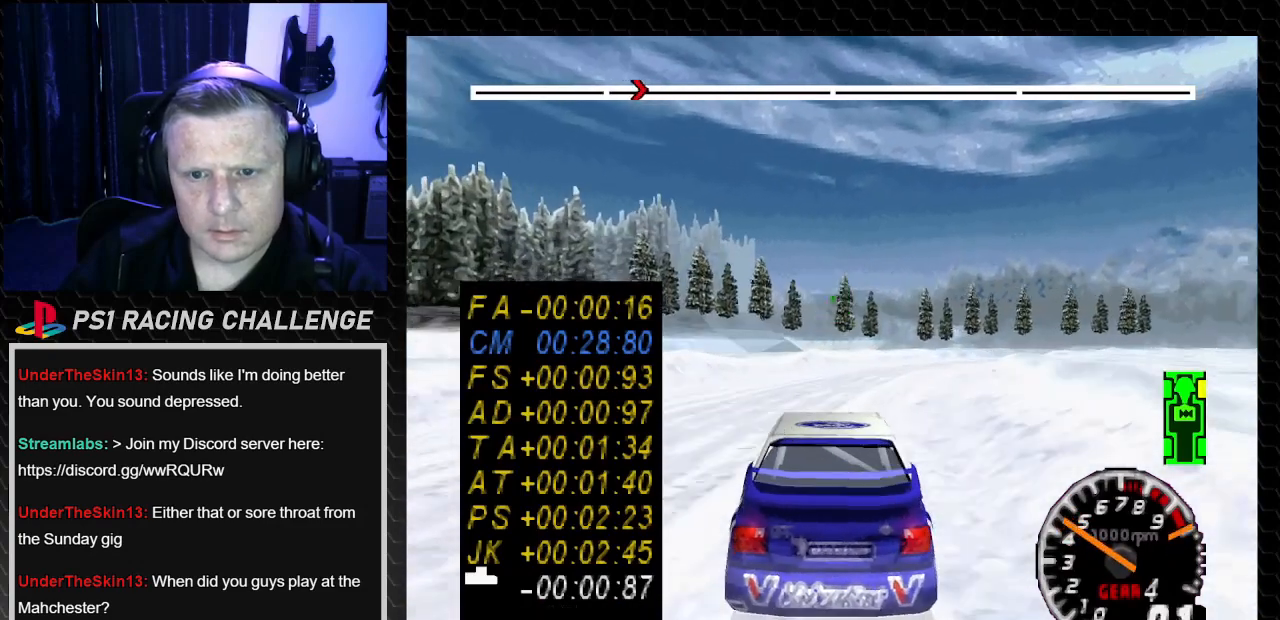
{"buttons": ["TRIANGLE"], "left_stick": "center", "right_stick": "up", "events": [[67, "DPAD_RIGHT", "up"], [67, "left_stick", "center"]]}
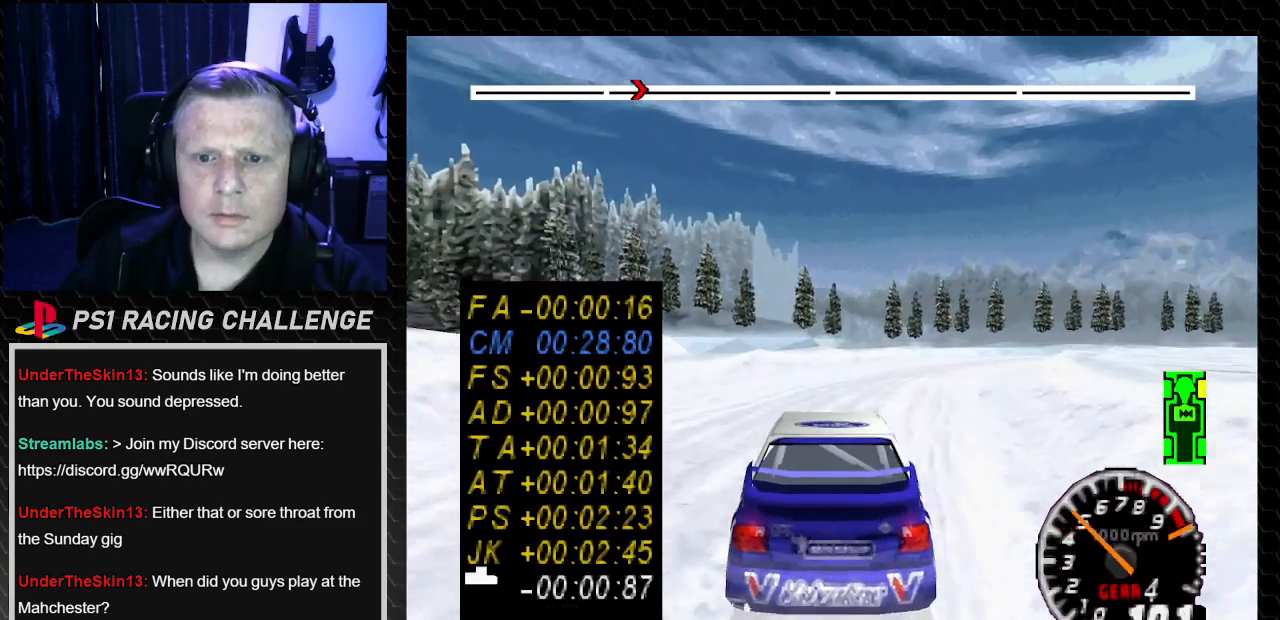
{"buttons": ["TRIANGLE", "DPAD_RIGHT"], "left_stick": "right", "right_stick": "up", "events": [[33, "DPAD_RIGHT", "down"], [66, "left_stick", "right"], [266, "DPAD_RIGHT", "up"], [266, "left_stick", "center"], [433, "DPAD_RIGHT", "down"], [433, "left_stick", "right"]]}
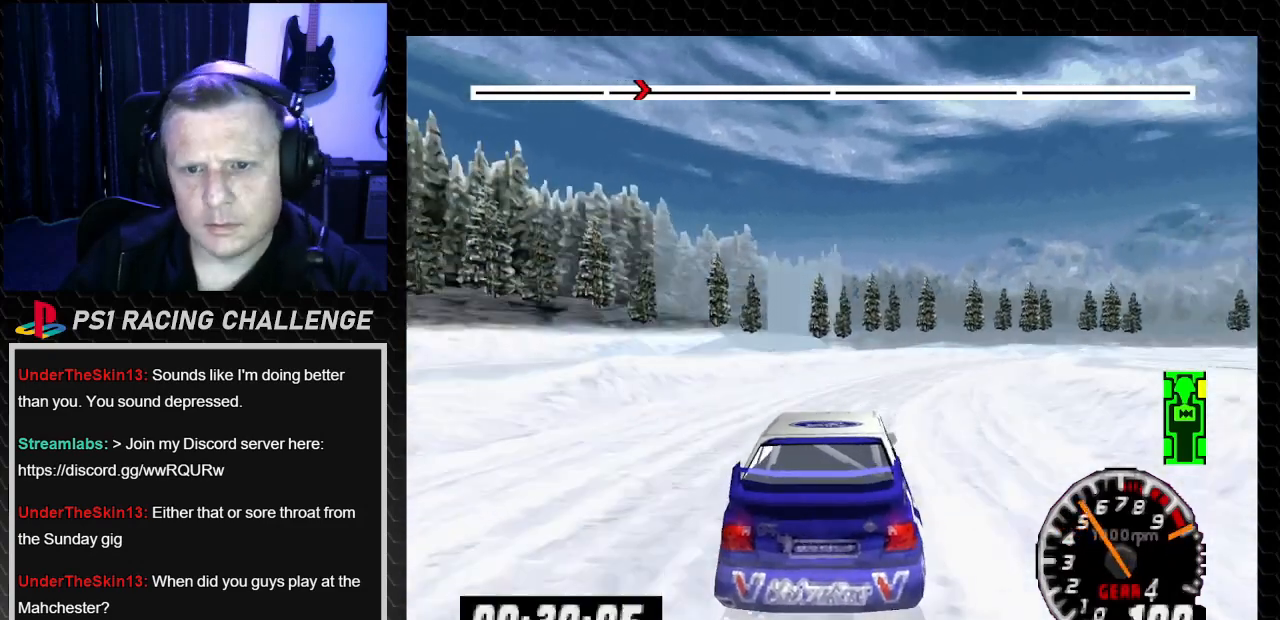
{"buttons": ["TRIANGLE", "DPAD_RIGHT"], "left_stick": "right", "right_stick": "up", "events": [[100, "DPAD_RIGHT", "up"], [100, "left_stick", "center"], [267, "DPAD_RIGHT", "down"], [300, "left_stick", "right"]]}
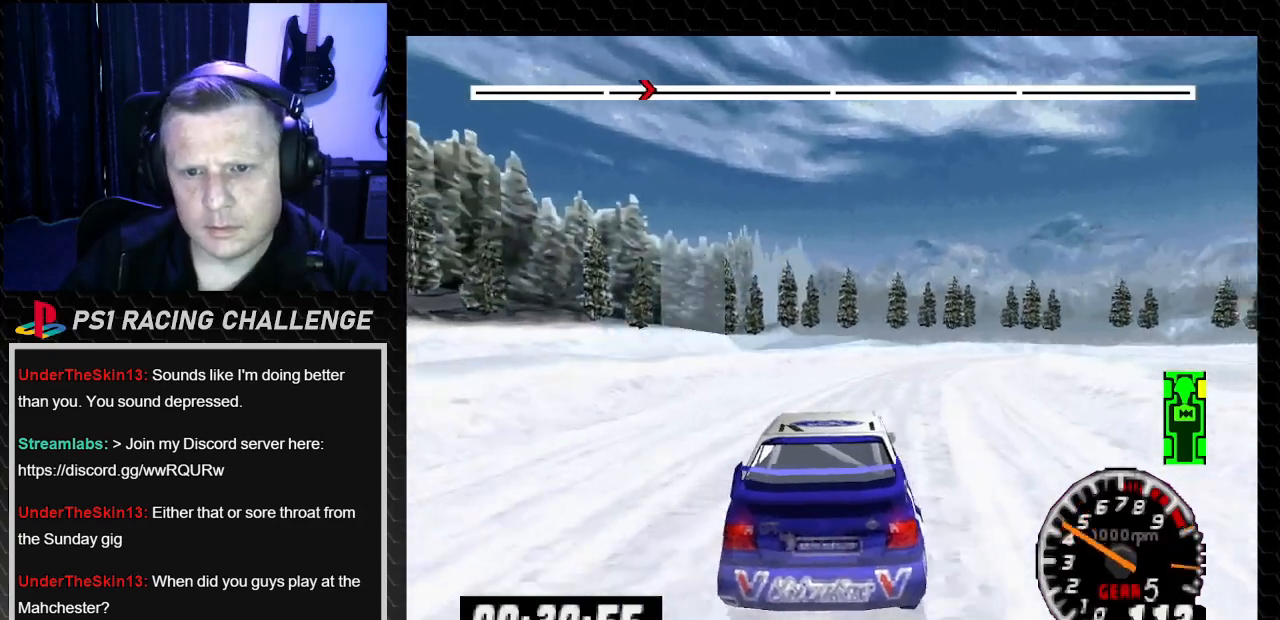
{"buttons": ["TRIANGLE", "DPAD_RIGHT"], "left_stick": "down-right", "right_stick": "up", "events": [[66, "DPAD_RIGHT", "up"], [66, "left_stick", "center"], [200, "DPAD_RIGHT", "down"], [233, "left_stick", "down-right"], [333, "DPAD_RIGHT", "up"], [333, "left_stick", "center"], [400, "DPAD_RIGHT", "down"], [400, "left_stick", "down-right"]]}
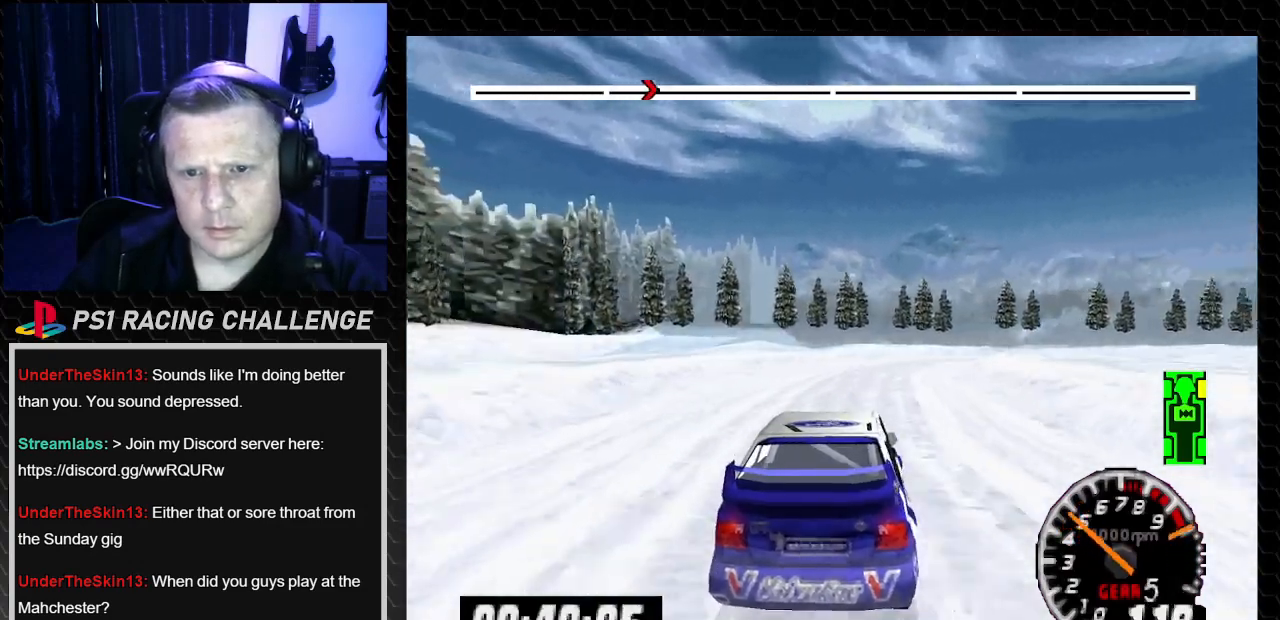
{"buttons": ["TRIANGLE"], "left_stick": "center", "right_stick": "up", "events": [[33, "DPAD_RIGHT", "up"], [33, "left_stick", "center"], [334, "DPAD_RIGHT", "down"], [334, "left_stick", "right"], [467, "DPAD_RIGHT", "up"], [467, "left_stick", "center"]]}
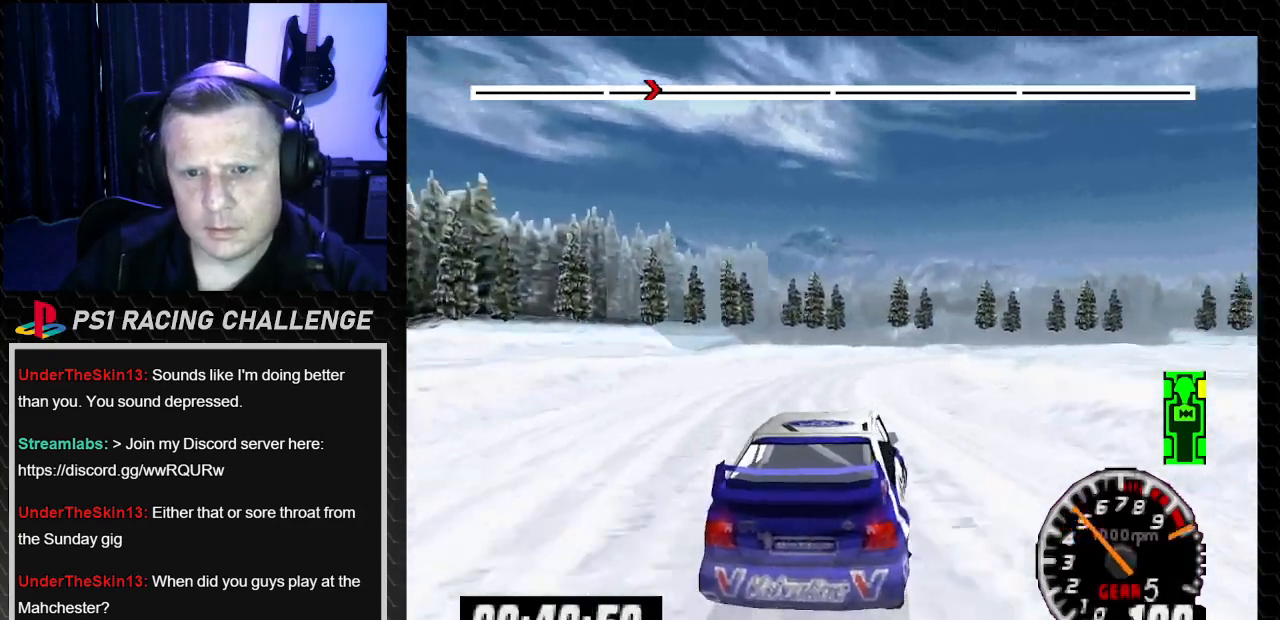
{"buttons": ["TRIANGLE", "DPAD_RIGHT"], "left_stick": "right", "right_stick": "up", "events": [[467, "DPAD_RIGHT", "down"], [467, "left_stick", "right"]]}
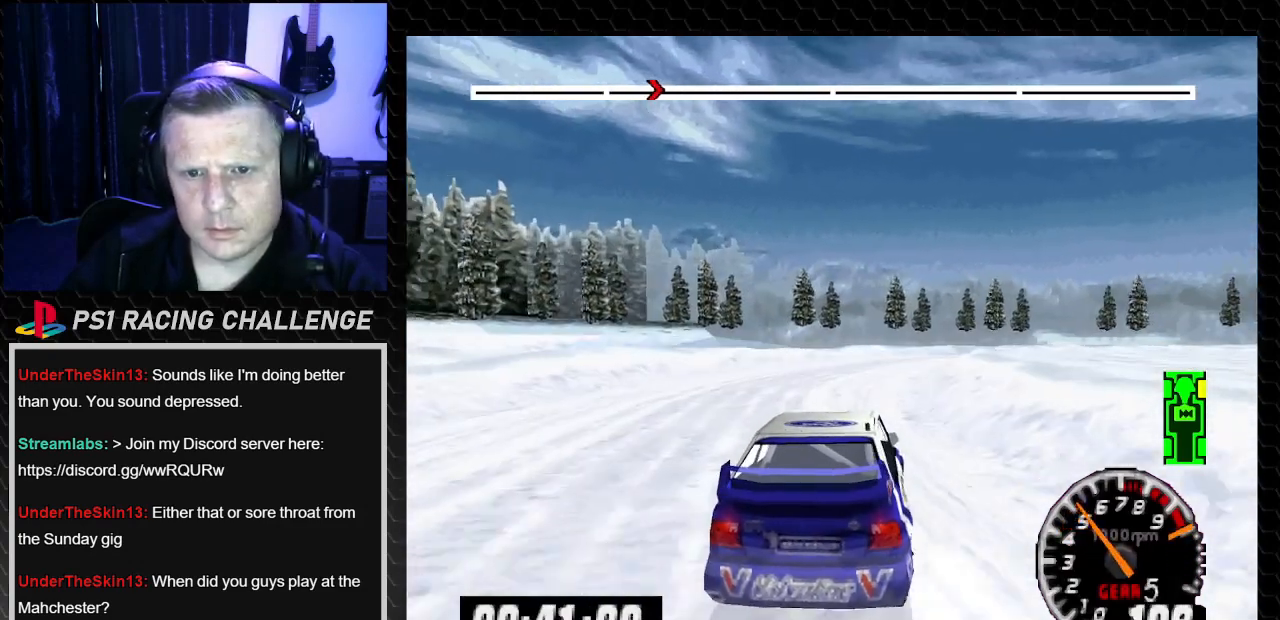
{"buttons": ["TRIANGLE"], "left_stick": "center", "right_stick": "up", "events": [[200, "DPAD_RIGHT", "up"], [200, "left_stick", "center"]]}
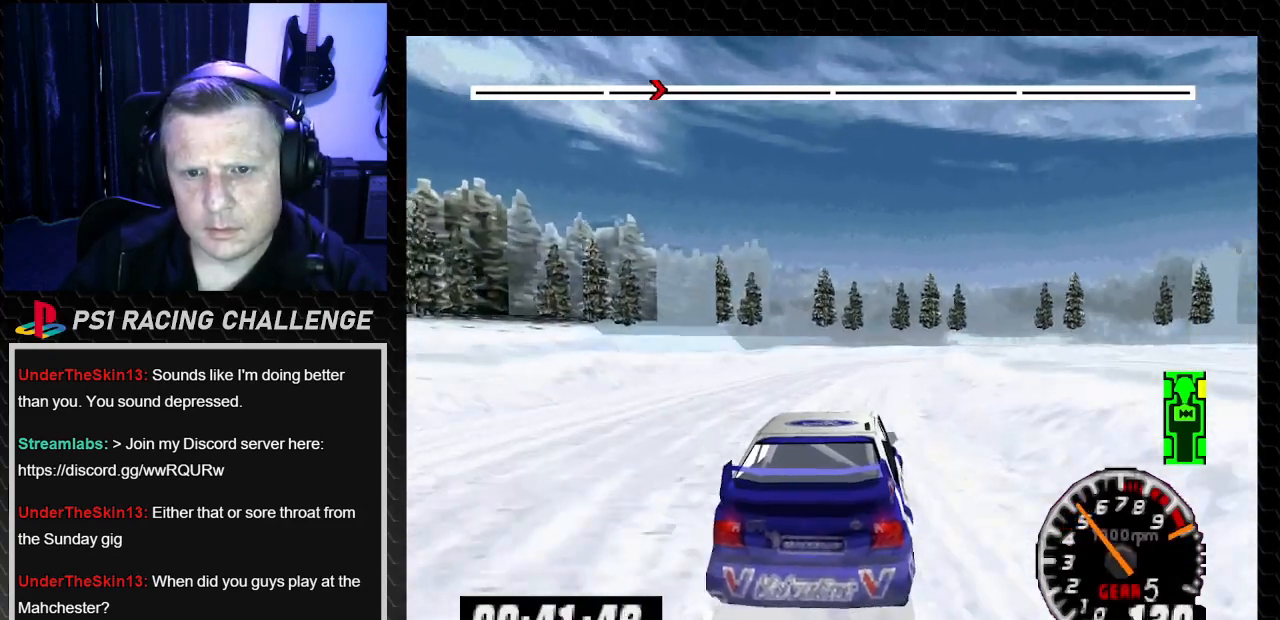
{"buttons": ["TRIANGLE", "DPAD_RIGHT"], "left_stick": "down-right", "right_stick": "up", "events": [[134, "DPAD_RIGHT", "down"], [134, "left_stick", "down-right"], [267, "DPAD_RIGHT", "up"], [267, "left_stick", "center"], [467, "DPAD_RIGHT", "down"], [467, "left_stick", "down-right"]]}
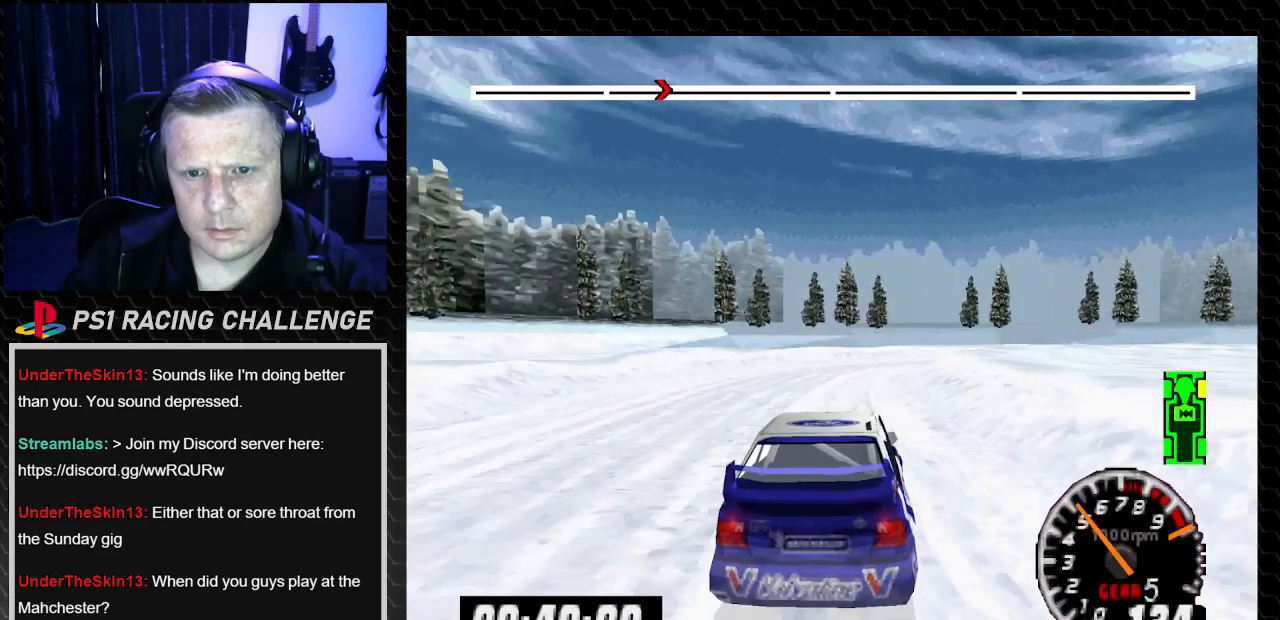
{"buttons": [], "left_stick": "center", "right_stick": "center", "events": [[200, "left_stick", "center"], [233, "DPAD_RIGHT", "up"], [300, "TRIANGLE", "up"], [300, "right_stick", "center"], [333, "DPAD_RIGHT", "down"], [367, "left_stick", "down-right"], [467, "left_stick", "center"], [500, "DPAD_RIGHT", "up"]]}
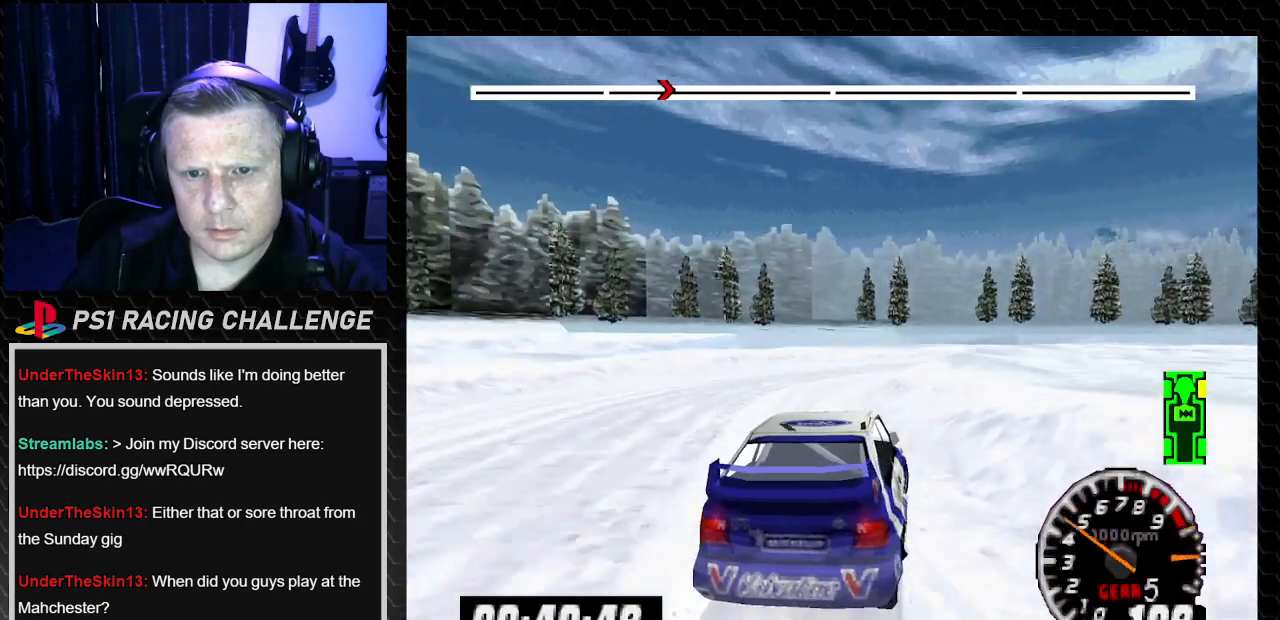
{"buttons": [], "left_stick": "center", "right_stick": "center", "events": [[167, "DPAD_RIGHT", "down"], [167, "left_stick", "down-right"], [467, "DPAD_RIGHT", "up"], [467, "left_stick", "center"]]}
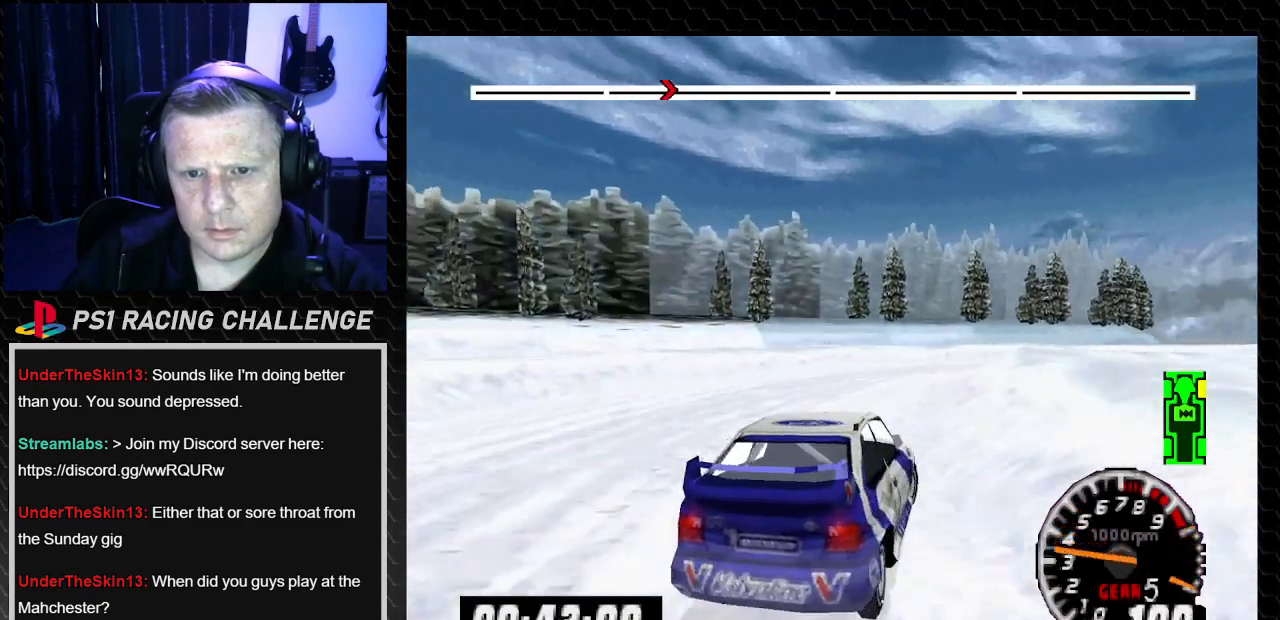
{"buttons": ["TRIANGLE"], "left_stick": "center", "right_stick": "up", "events": [[33, "right_stick", "up"], [66, "TRIANGLE", "down"], [300, "DPAD_RIGHT", "down"], [333, "TRIANGLE", "up"], [333, "left_stick", "right"], [333, "right_stick", "center"], [467, "DPAD_RIGHT", "up"], [467, "left_stick", "center"], [500, "TRIANGLE", "down"], [500, "right_stick", "up"]]}
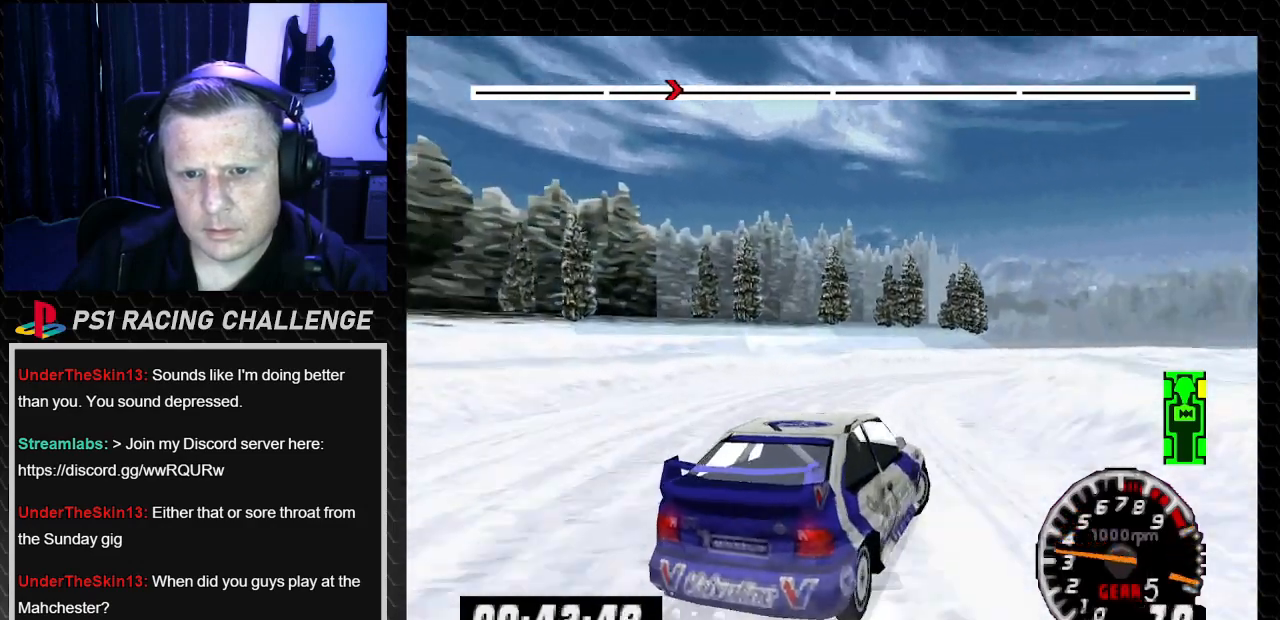
{"buttons": ["TRIANGLE"], "left_stick": "center", "right_stick": "up", "events": [[267, "DPAD_LEFT", "down"], [334, "left_stick", "left"], [467, "DPAD_LEFT", "up"], [467, "left_stick", "center"]]}
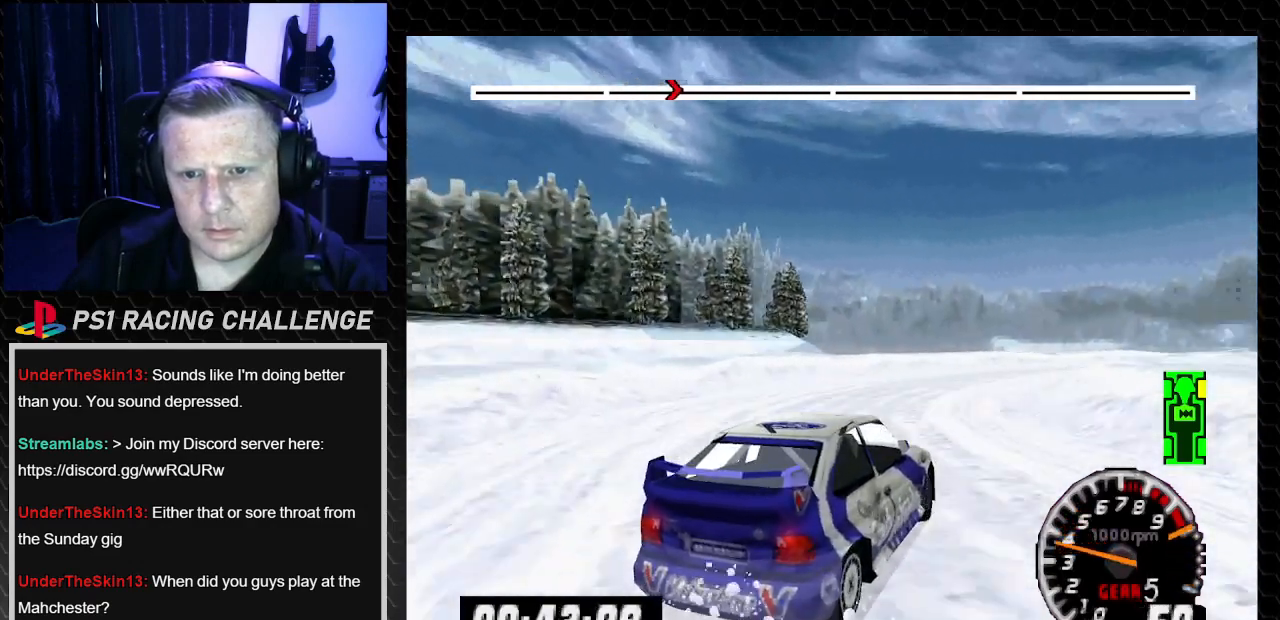
{"buttons": ["TRIANGLE"], "left_stick": "center", "right_stick": "up", "events": [[267, "DPAD_RIGHT", "down"], [267, "left_stick", "down-right"], [467, "left_stick", "center"], [500, "DPAD_RIGHT", "up"]]}
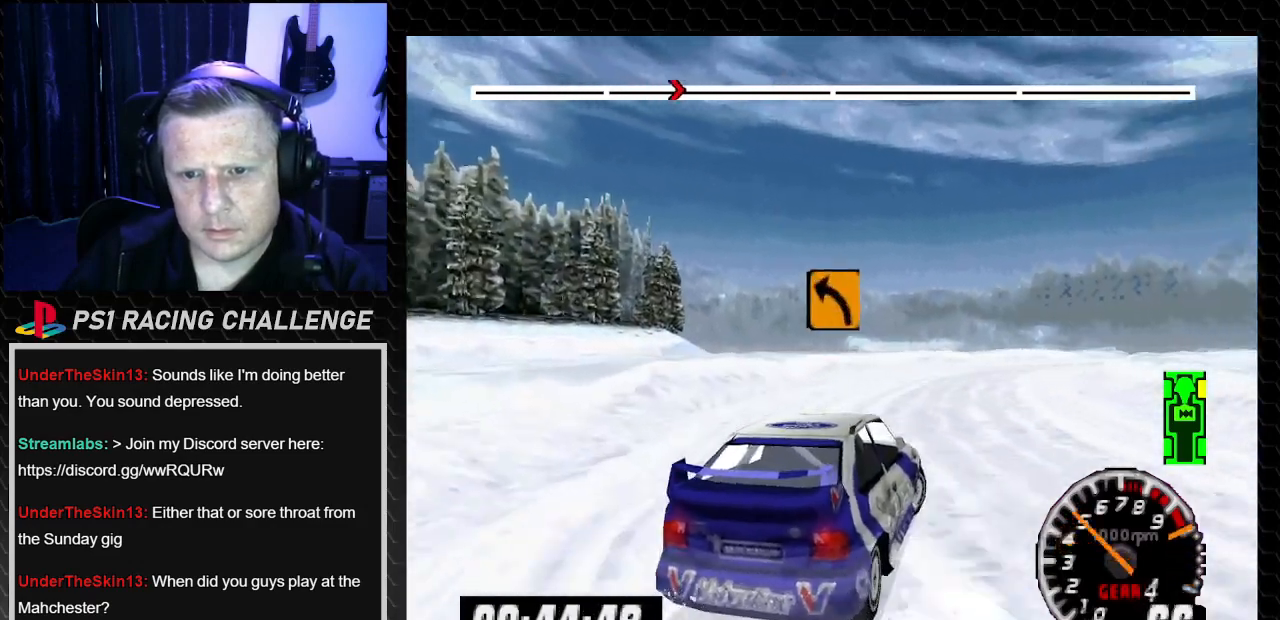
{"buttons": ["TRIANGLE", "DPAD_RIGHT"], "left_stick": "center", "right_stick": "up", "events": [[67, "DPAD_RIGHT", "down"], [67, "left_stick", "down-right"], [467, "left_stick", "center"]]}
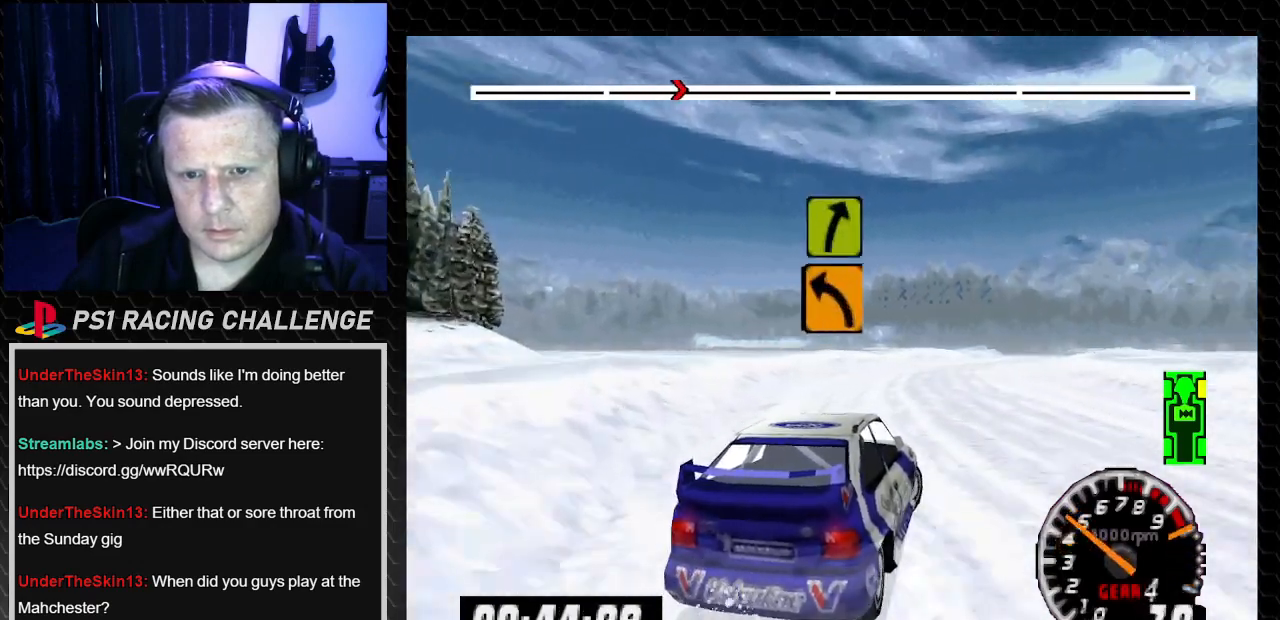
{"buttons": ["TRIANGLE", "DPAD_LEFT"], "left_stick": "left", "right_stick": "up", "events": [[33, "DPAD_RIGHT", "up"], [400, "DPAD_LEFT", "down"], [400, "left_stick", "left"]]}
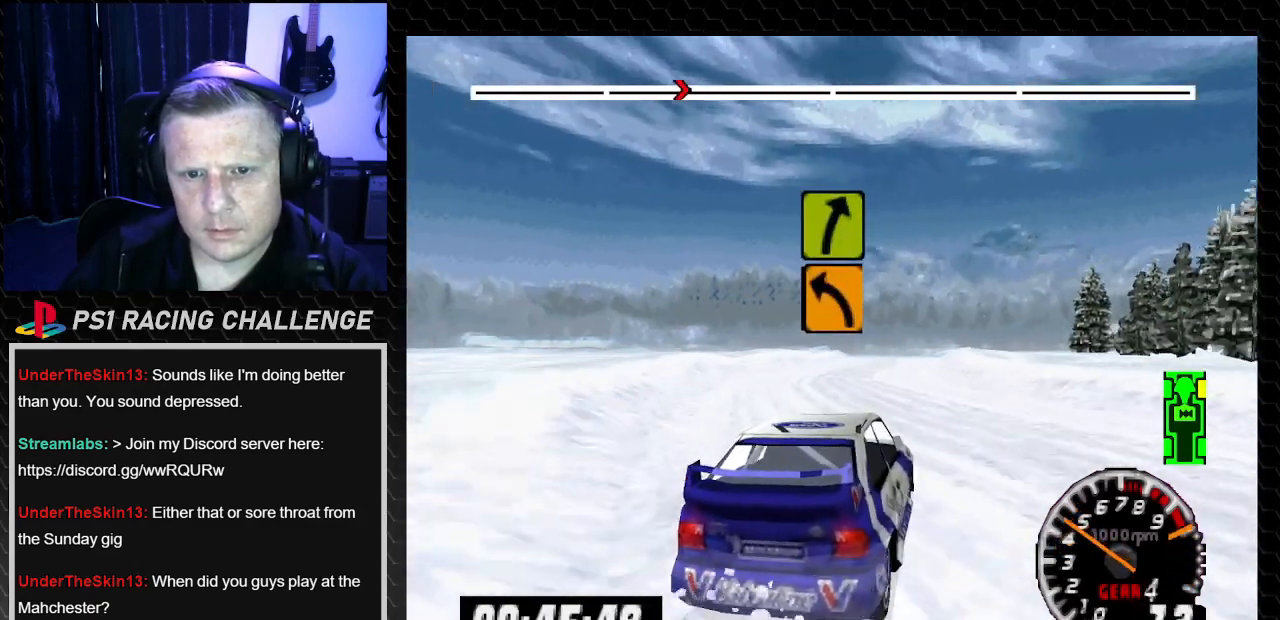
{"buttons": ["TRIANGLE", "DPAD_RIGHT"], "left_stick": "right", "right_stick": "up", "events": [[67, "left_stick", "center"], [100, "DPAD_LEFT", "up"], [334, "DPAD_RIGHT", "down"], [367, "left_stick", "right"]]}
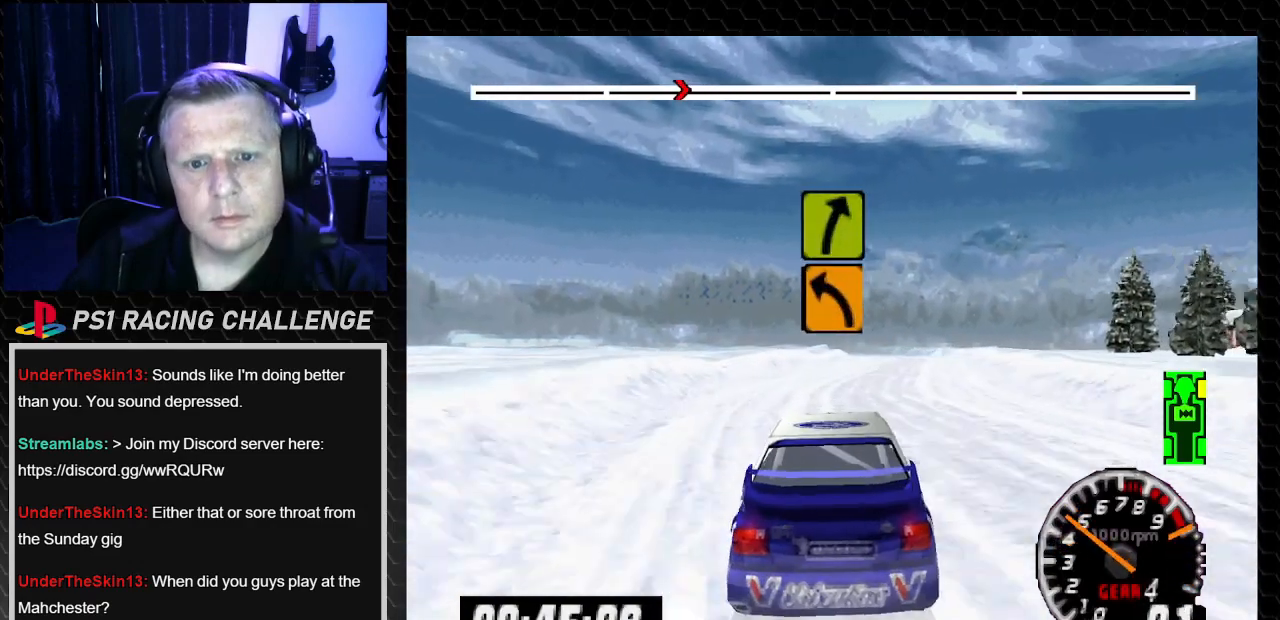
{"buttons": ["TRIANGLE"], "left_stick": "center", "right_stick": "up", "events": [[66, "left_stick", "center"], [100, "DPAD_RIGHT", "up"], [233, "DPAD_RIGHT", "down"], [267, "left_stick", "right"], [400, "DPAD_RIGHT", "up"], [400, "left_stick", "center"]]}
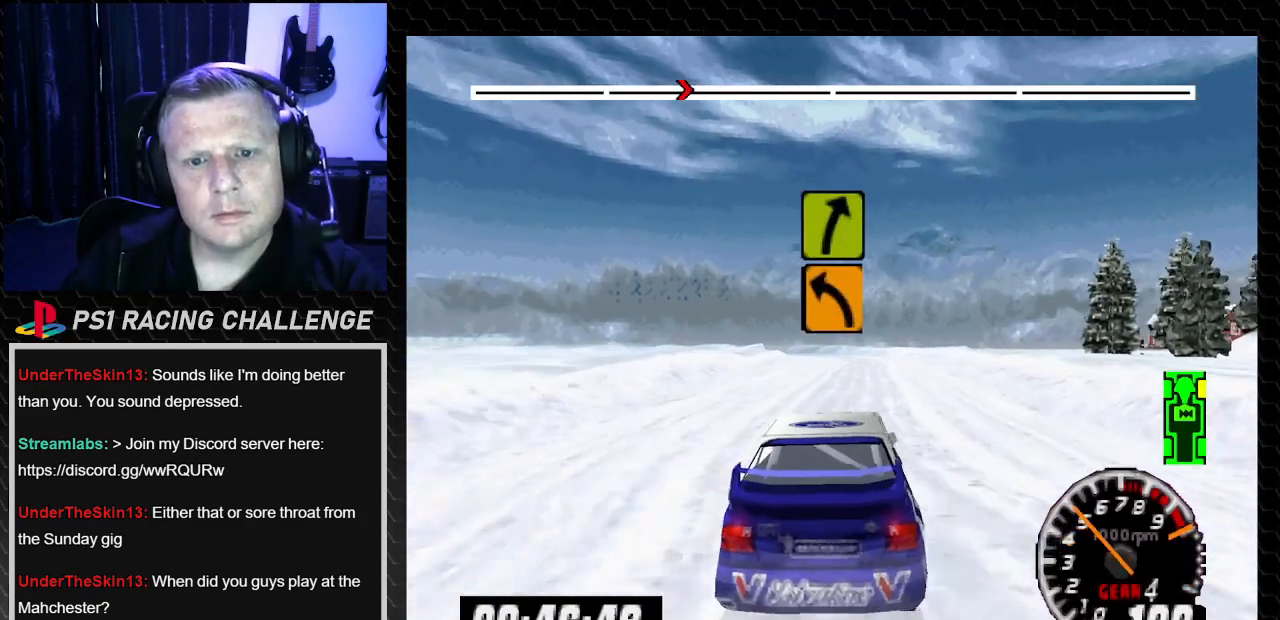
{"buttons": ["TRIANGLE"], "left_stick": "center", "right_stick": "up", "events": []}
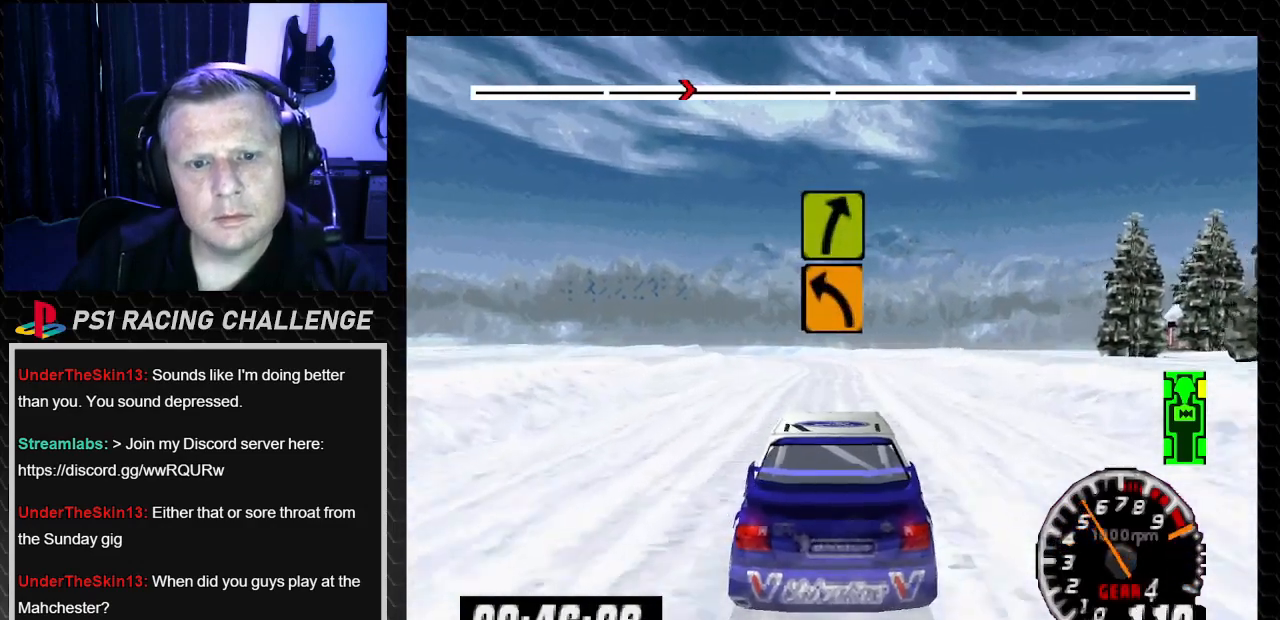
{"buttons": ["TRIANGLE"], "left_stick": "center", "right_stick": "up", "events": []}
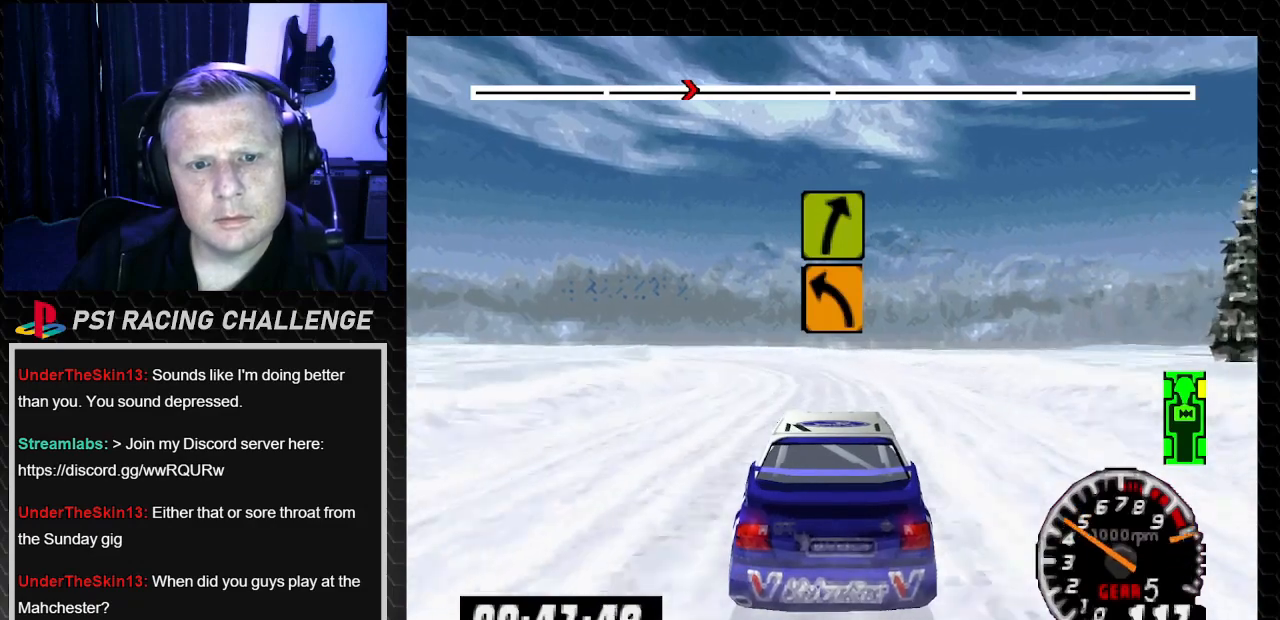
{"buttons": [], "left_stick": "center", "right_stick": "center", "events": [[100, "DPAD_LEFT", "down"], [134, "left_stick", "left"], [234, "TRIANGLE", "up"], [267, "right_stick", "center"], [467, "DPAD_LEFT", "up"], [467, "left_stick", "center"]]}
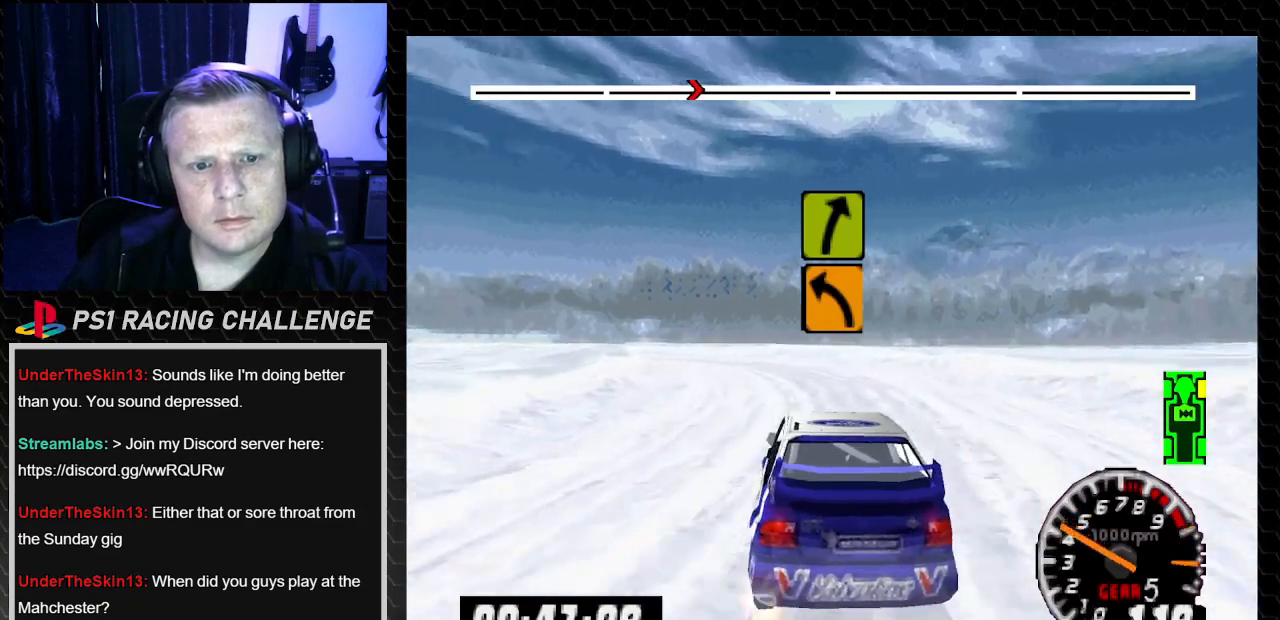
{"buttons": ["DPAD_RIGHT"], "left_stick": "down-right", "right_stick": "center", "events": [[100, "DPAD_LEFT", "down"], [133, "left_stick", "left"], [233, "right_stick", "up"], [267, "DPAD_LEFT", "up"], [267, "left_stick", "center"], [367, "right_stick", "center"], [400, "DPAD_RIGHT", "down"], [433, "left_stick", "down-right"]]}
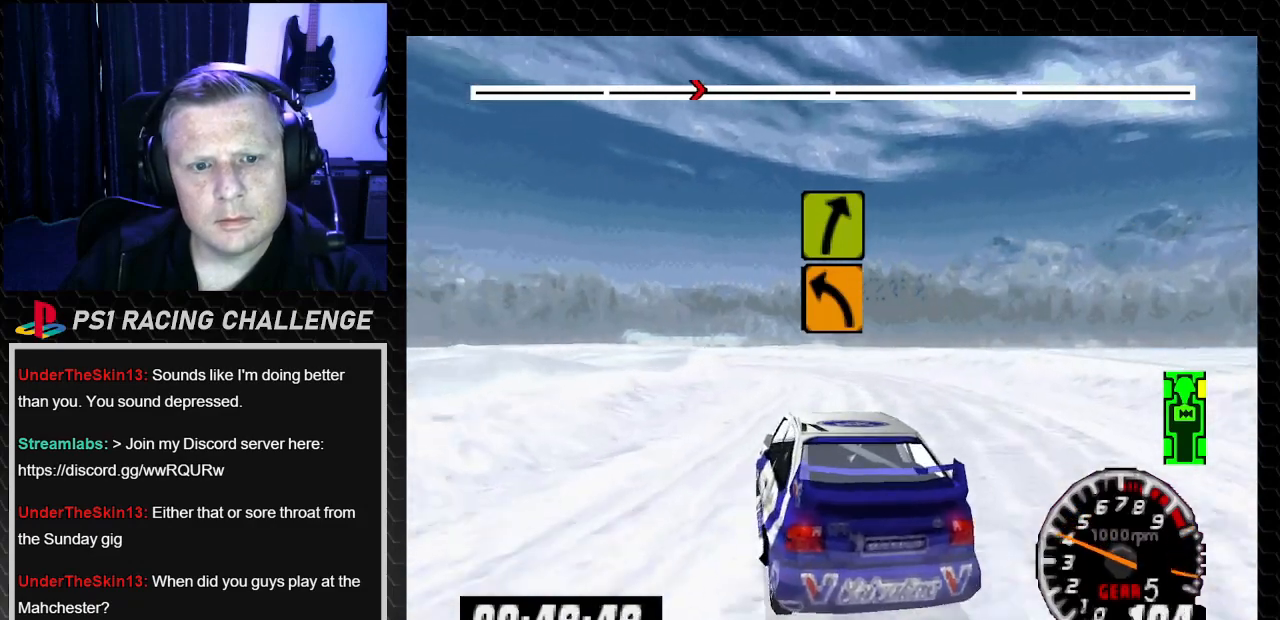
{"buttons": ["DPAD_LEFT"], "left_stick": "left", "right_stick": "center", "events": [[67, "DPAD_RIGHT", "up"], [67, "left_stick", "center"], [100, "DPAD_LEFT", "down"], [134, "left_stick", "left"], [367, "DPAD_LEFT", "up"], [367, "left_stick", "center"], [467, "DPAD_LEFT", "down"], [467, "left_stick", "left"]]}
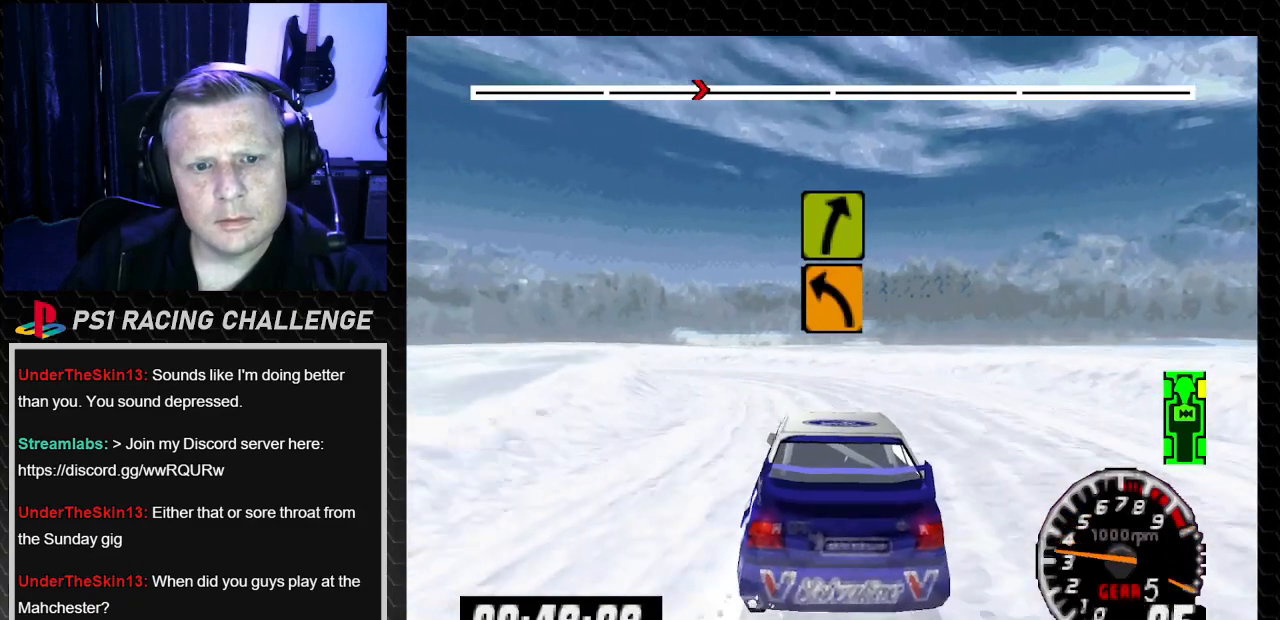
{"buttons": ["DPAD_LEFT"], "left_stick": "left", "right_stick": "center", "events": []}
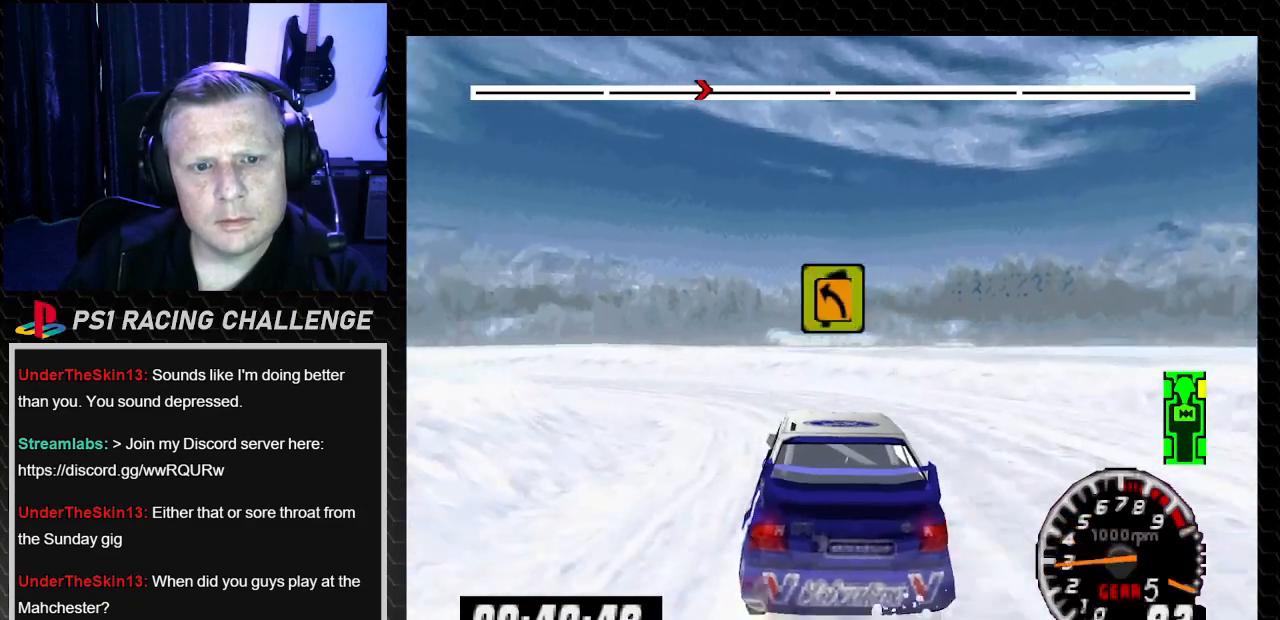
{"buttons": ["TRIANGLE", "DPAD_LEFT"], "left_stick": "left", "right_stick": "up", "events": [[401, "TRIANGLE", "down"], [401, "right_stick", "up"]]}
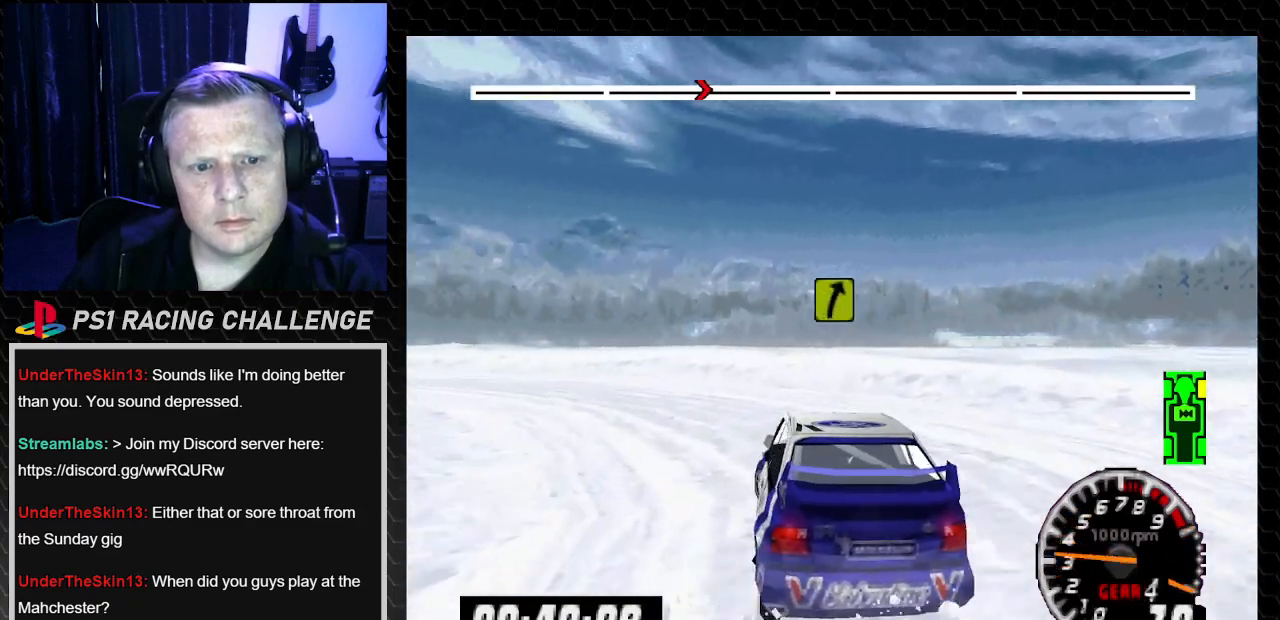
{"buttons": ["TRIANGLE", "DPAD_LEFT"], "left_stick": "center", "right_stick": "up", "events": [[100, "TRIANGLE", "up"], [133, "right_stick", "center"], [200, "TRIANGLE", "down"], [200, "right_stick", "up"], [500, "left_stick", "center"]]}
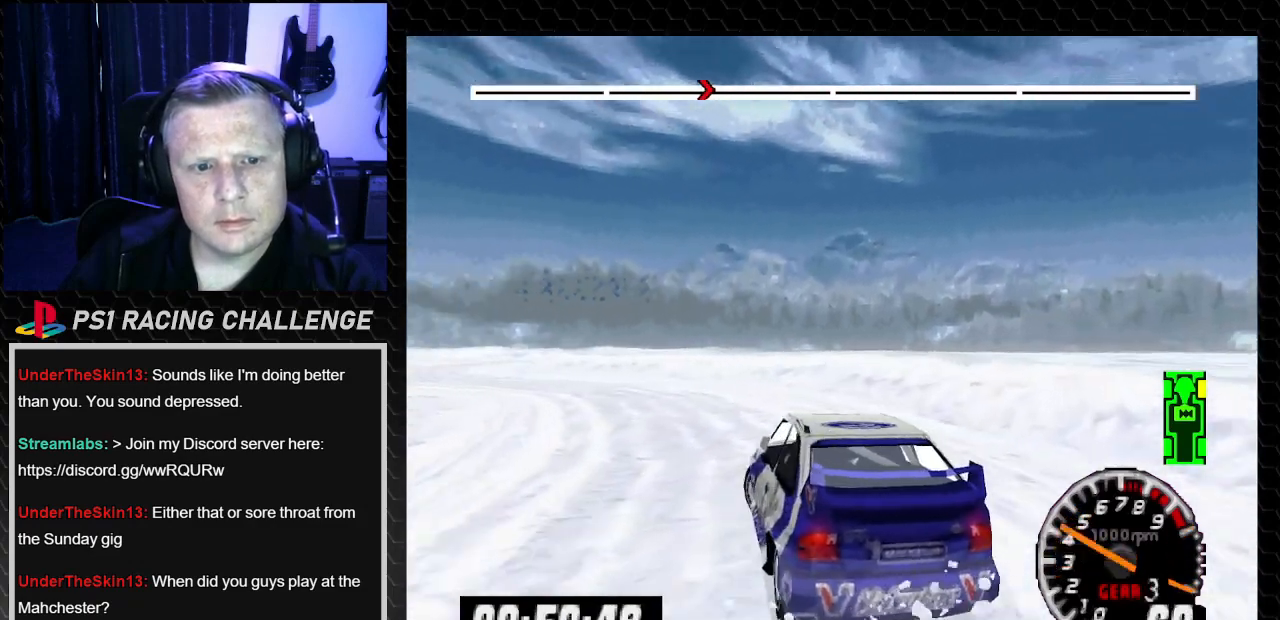
{"buttons": ["TRIANGLE", "DPAD_LEFT"], "left_stick": "left", "right_stick": "up", "events": [[34, "DPAD_LEFT", "up"], [467, "DPAD_LEFT", "down"], [501, "left_stick", "left"]]}
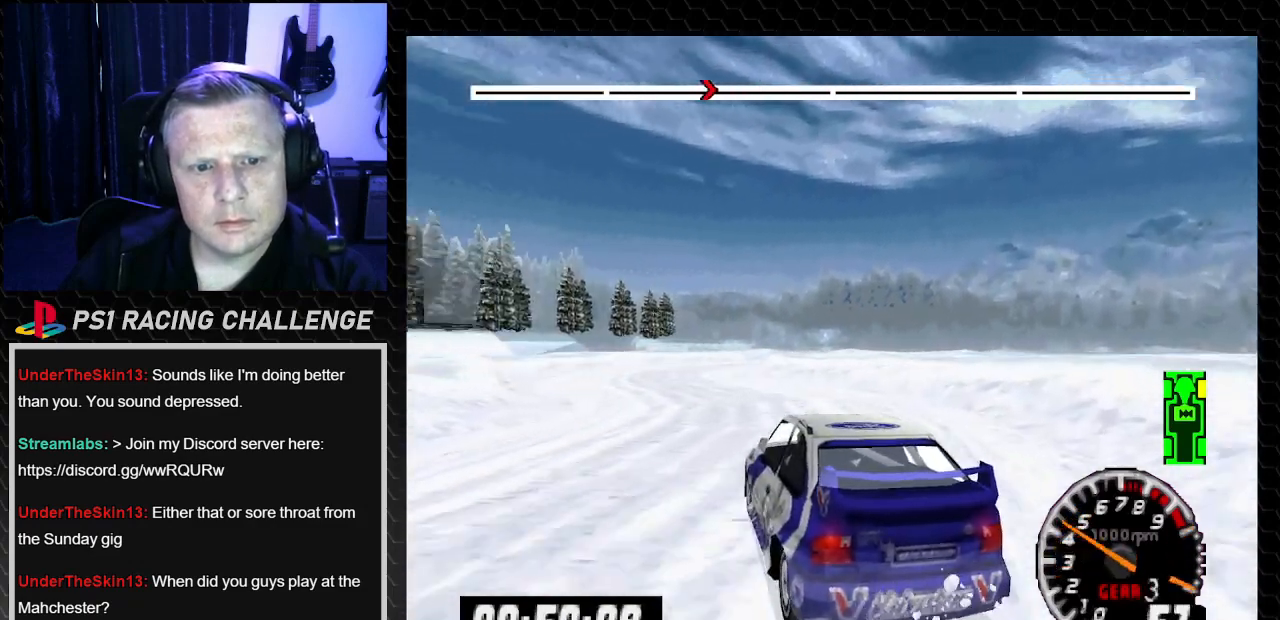
{"buttons": ["TRIANGLE"], "left_stick": "center", "right_stick": "up", "events": [[133, "DPAD_LEFT", "up"], [133, "left_stick", "center"], [166, "DPAD_RIGHT", "down"], [200, "left_stick", "right"], [367, "DPAD_RIGHT", "up"], [367, "left_stick", "center"]]}